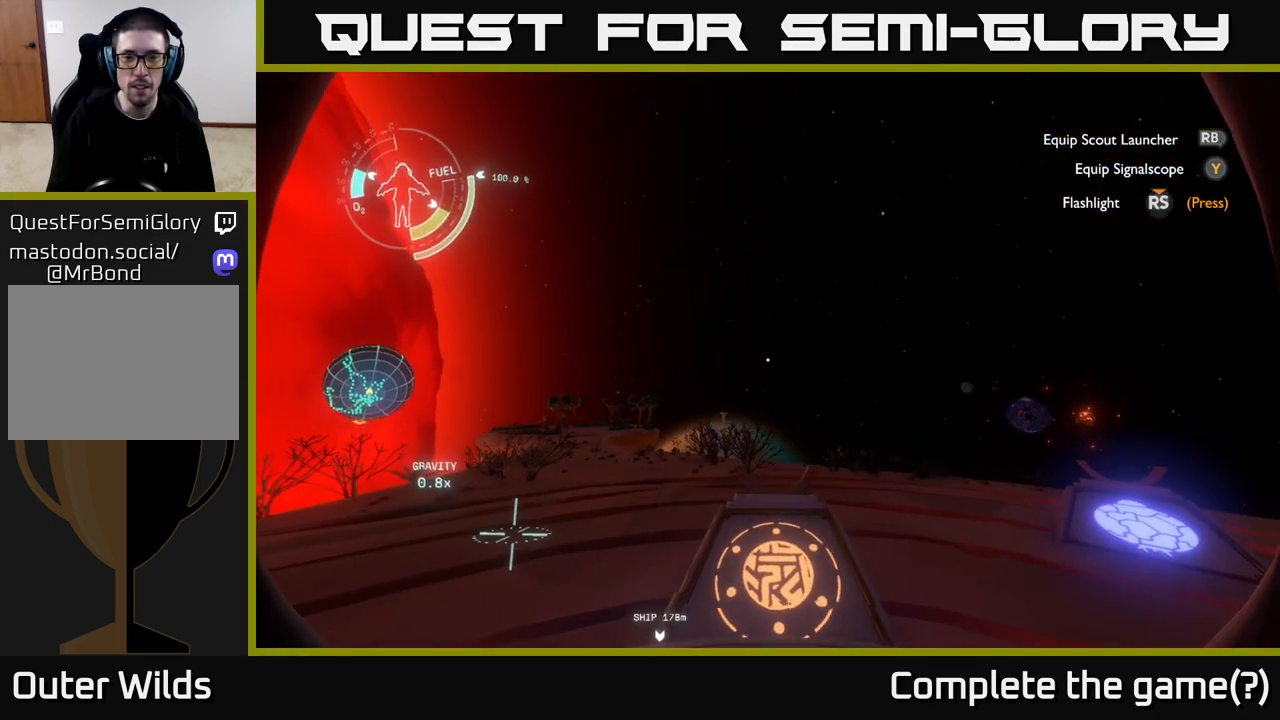
Gameplay with a controller (Xbox layout); each line is a JSON object with the inputs held at the frame after it. "events" lists button and stick changes between this image and that frame as [ms after this image, input, new state], when the widget could be followed in between.
{"buttons": [], "left_stick": "right", "right_stick": "right", "events": [[483, "right_stick", "right"]]}
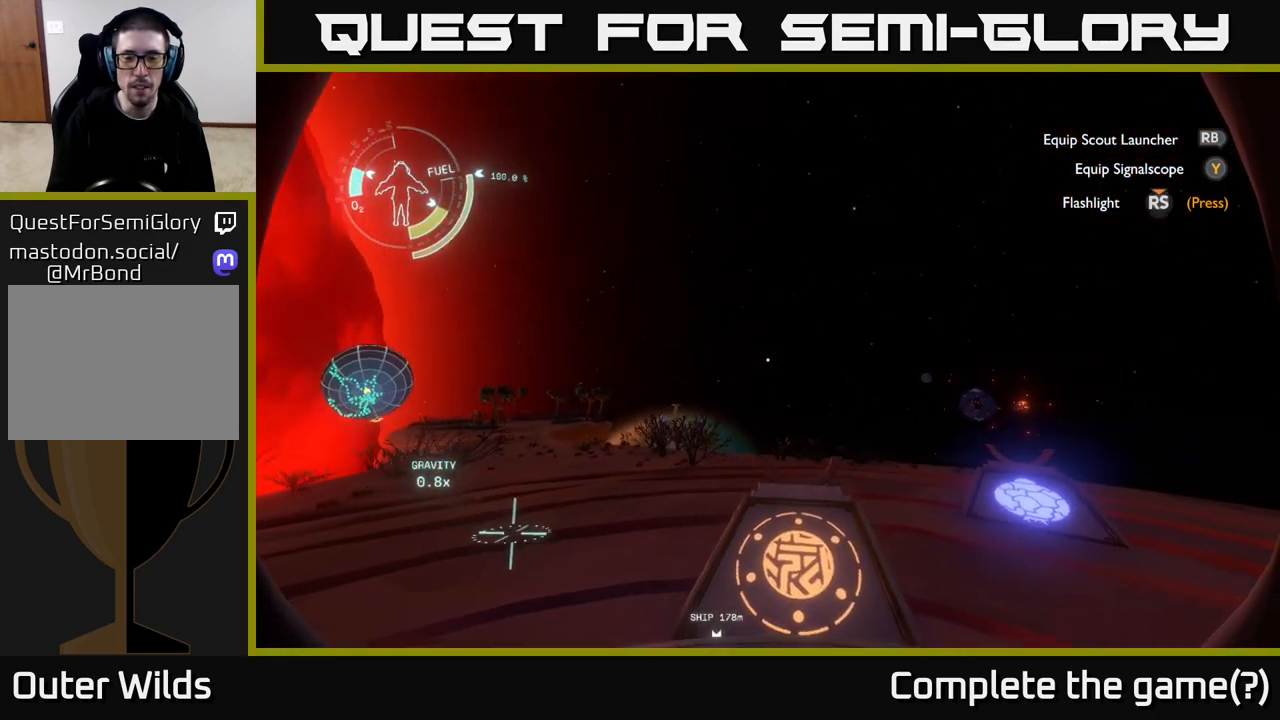
{"buttons": [], "left_stick": "center", "right_stick": "center", "events": [[150, "left_stick", "center"], [467, "right_stick", "center"]]}
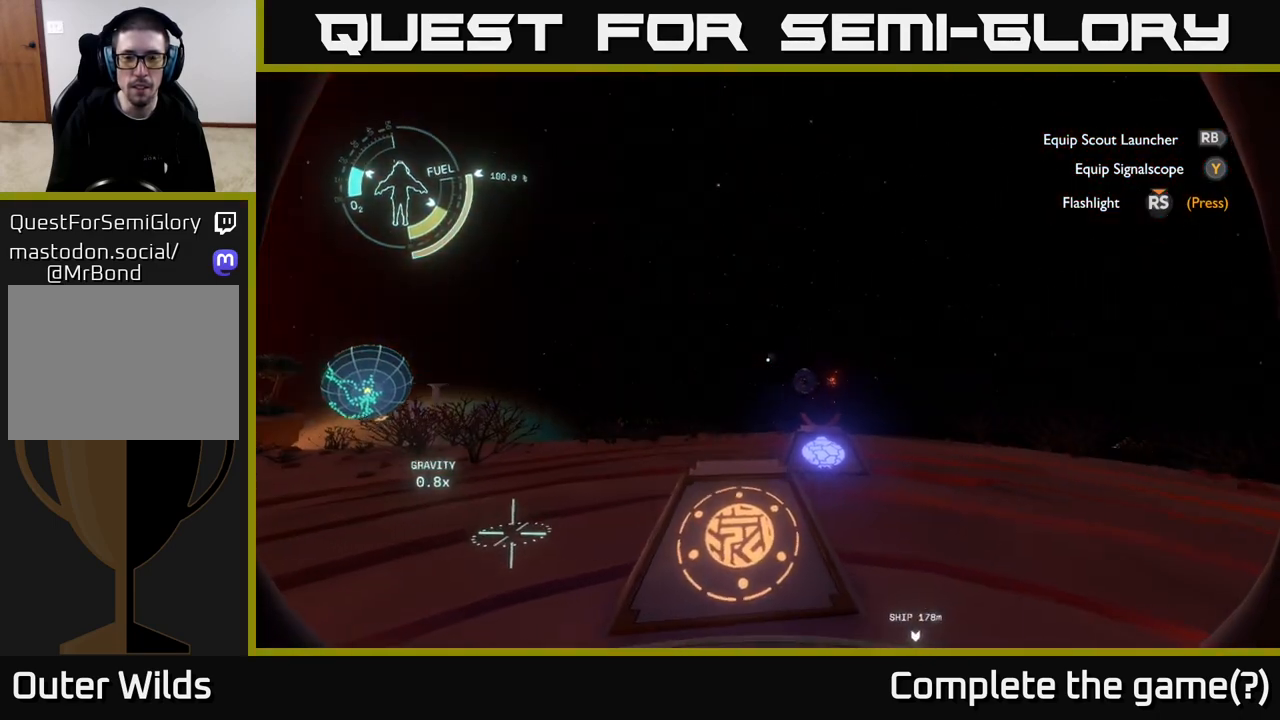
{"buttons": [], "left_stick": "right", "right_stick": "center", "events": [[150, "left_stick", "right"]]}
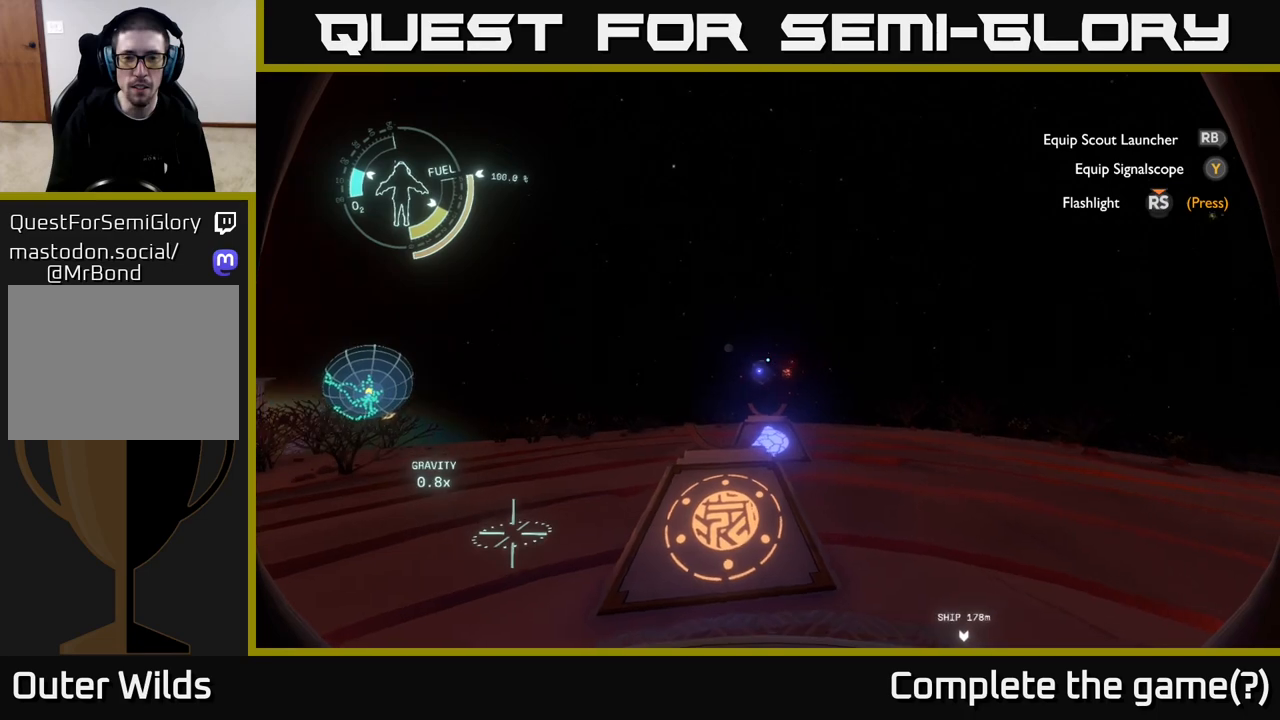
{"buttons": [], "left_stick": "left", "right_stick": "center", "events": [[117, "left_stick", "center"], [433, "left_stick", "left"]]}
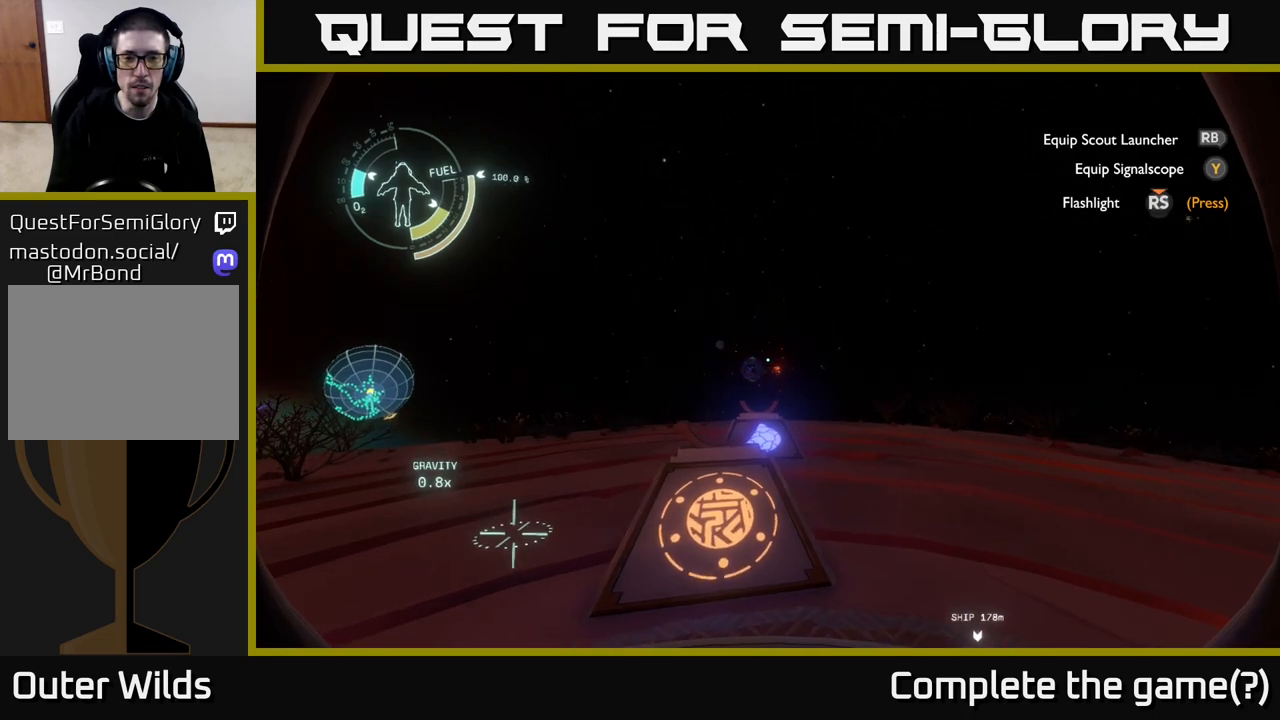
{"buttons": [], "left_stick": "center", "right_stick": "center", "events": [[17, "left_stick", "center"], [183, "right_stick", "down-left"], [333, "right_stick", "center"]]}
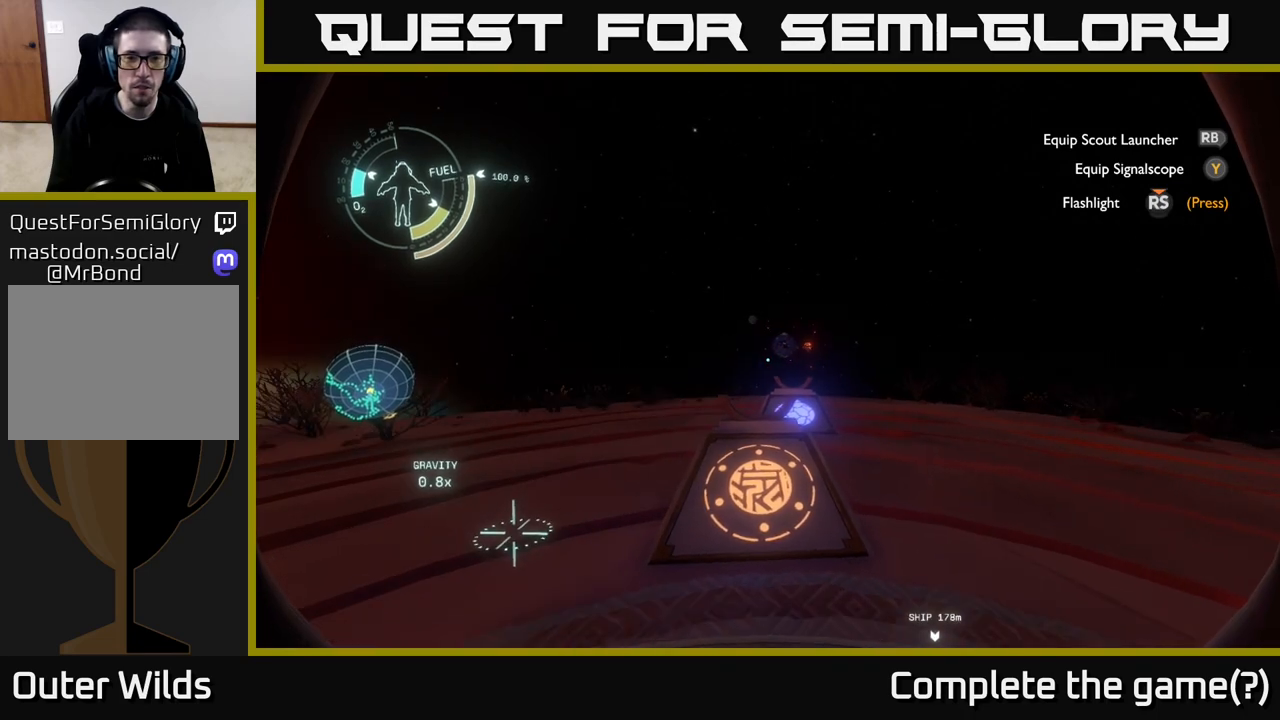
{"buttons": [], "left_stick": "center", "right_stick": "center", "events": [[150, "right_stick", "up"], [250, "right_stick", "center"]]}
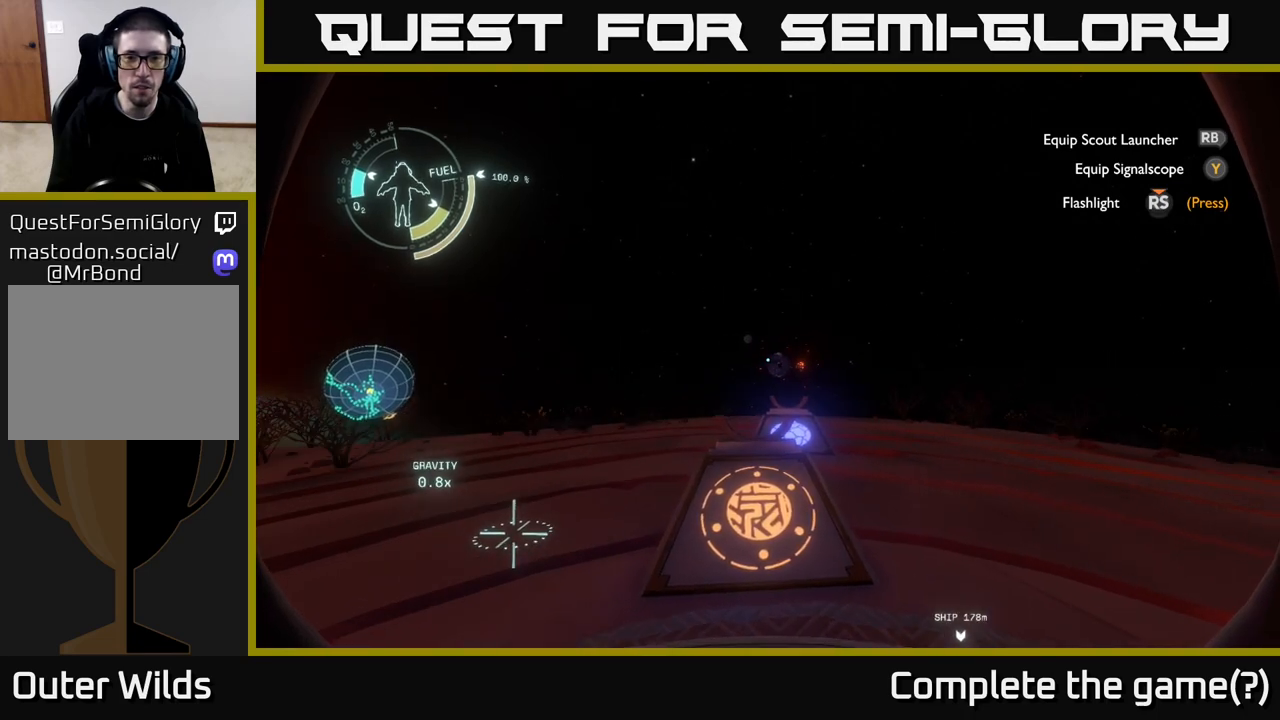
{"buttons": [], "left_stick": "center", "right_stick": "center", "events": [[167, "right_stick", "left"], [333, "right_stick", "center"]]}
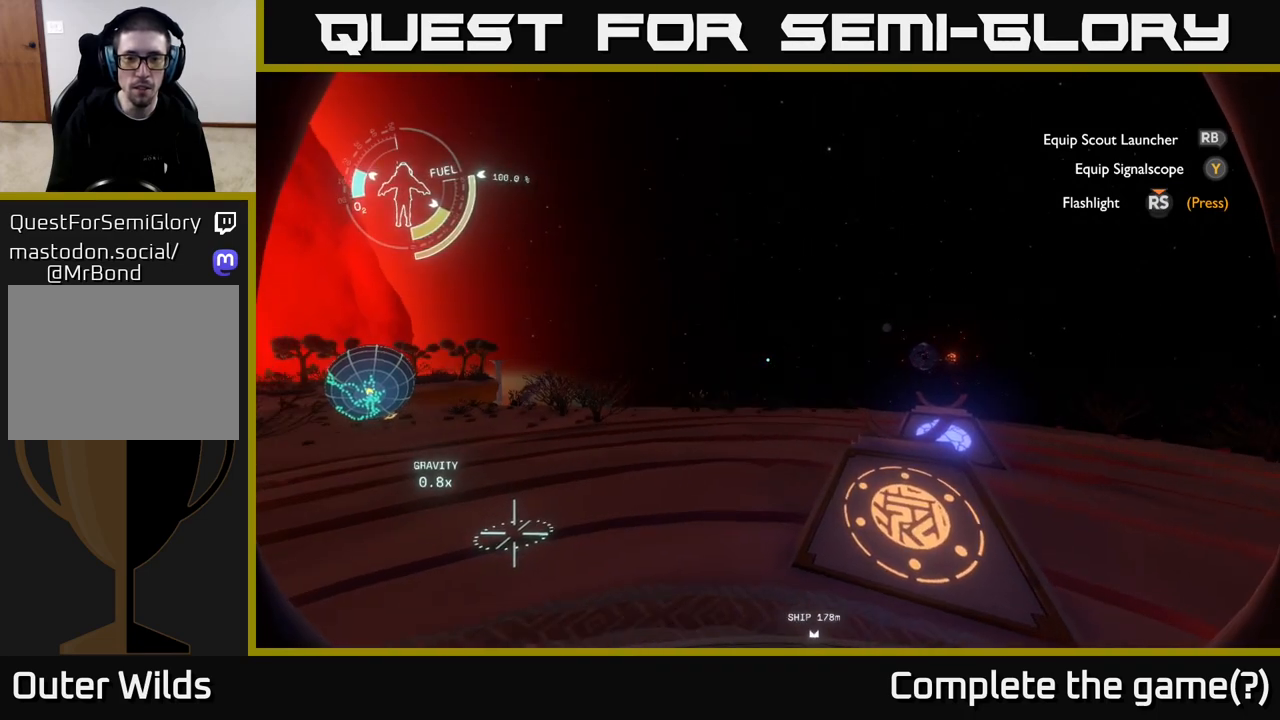
{"buttons": [], "left_stick": "center", "right_stick": "right", "events": [[117, "right_stick", "left"], [300, "right_stick", "center"], [500, "right_stick", "right"]]}
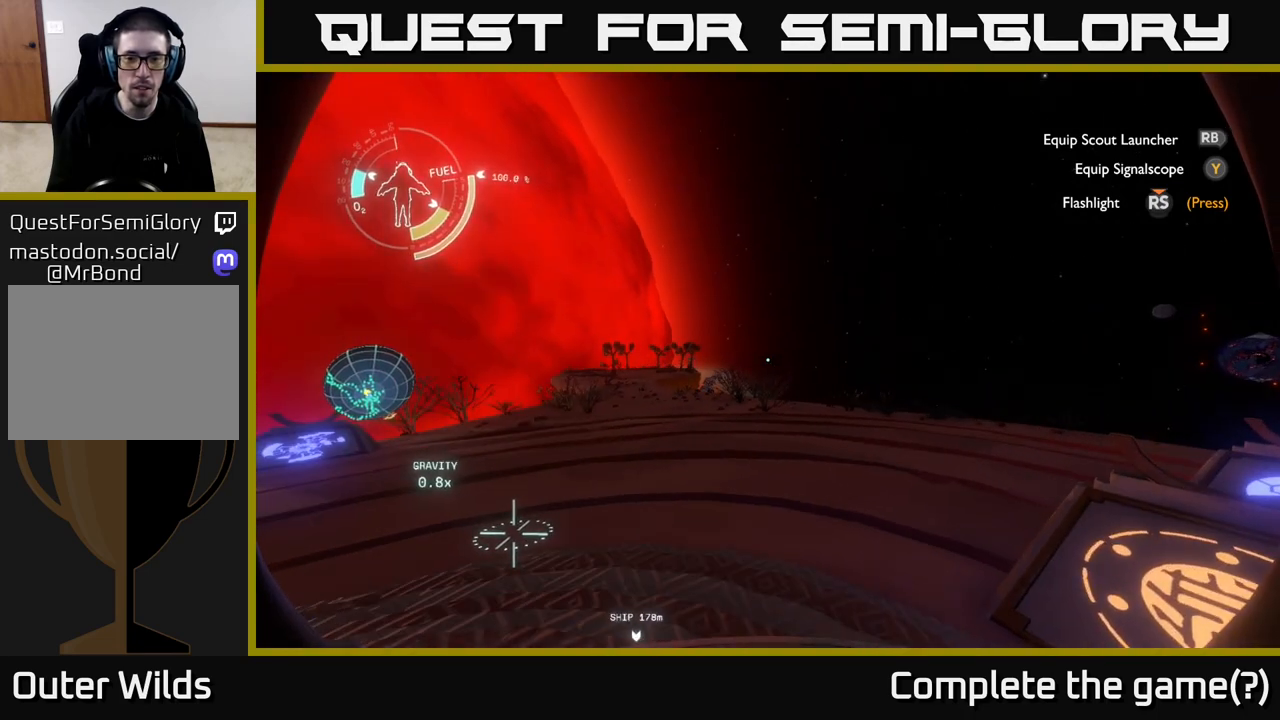
{"buttons": [], "left_stick": "center", "right_stick": "center", "events": [[383, "right_stick", "center"]]}
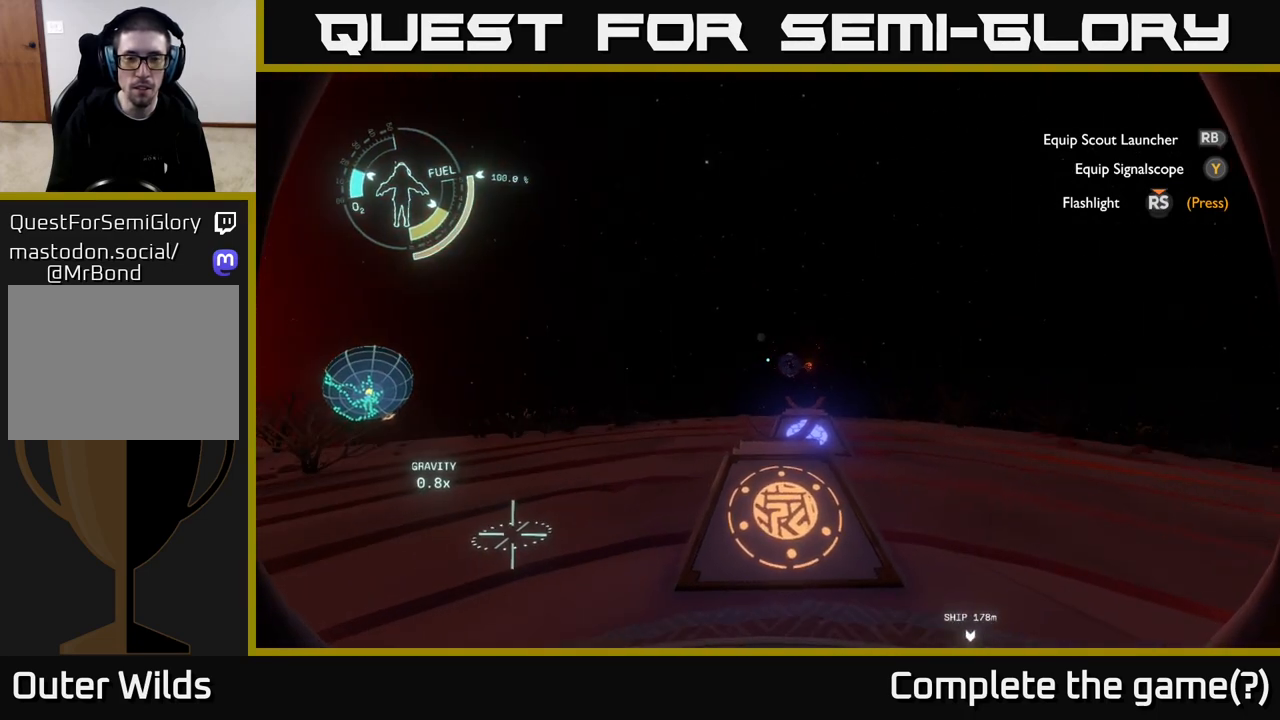
{"buttons": [], "left_stick": "center", "right_stick": "center", "events": [[133, "right_stick", "right"], [300, "right_stick", "center"]]}
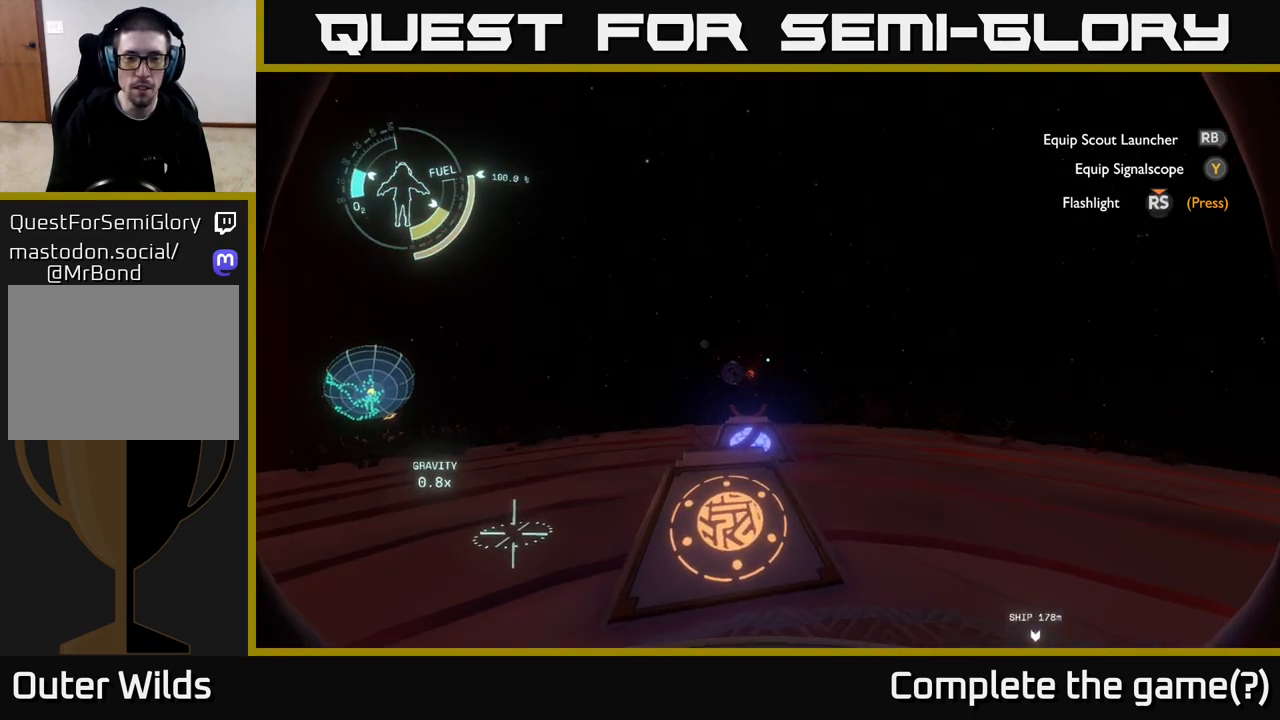
{"buttons": [], "left_stick": "center", "right_stick": "center", "events": []}
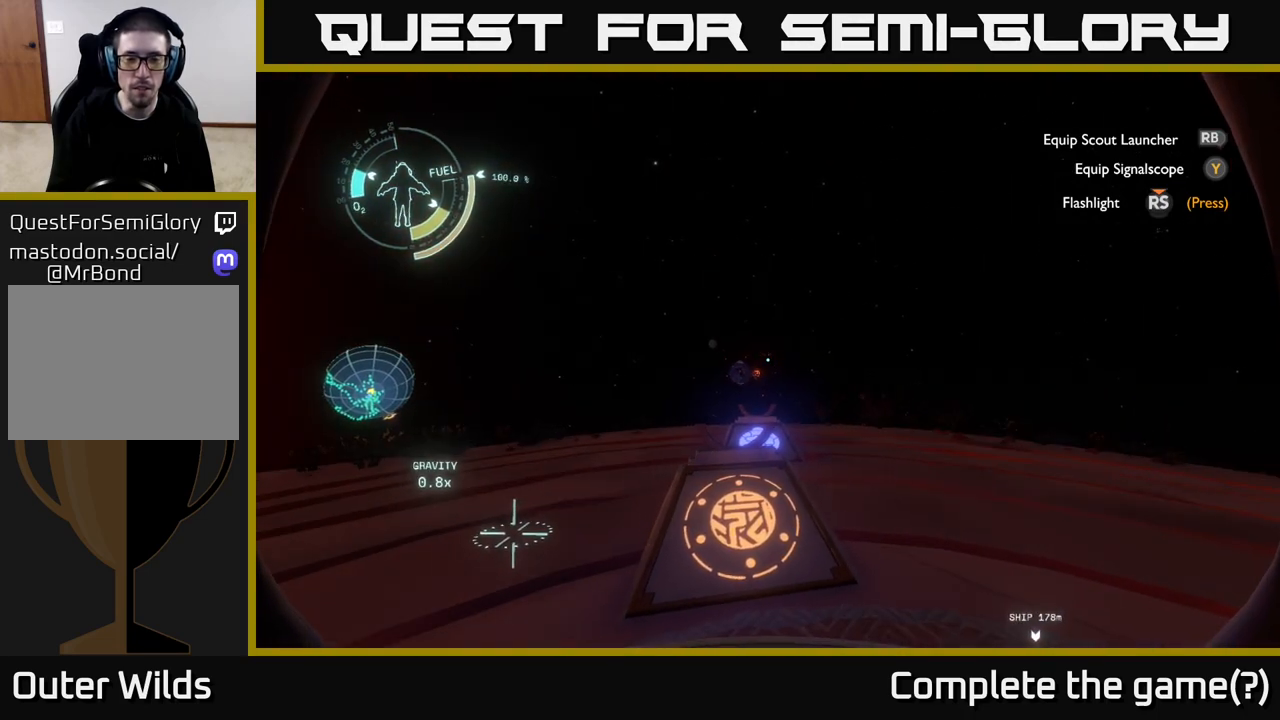
{"buttons": [], "left_stick": "center", "right_stick": "center", "events": [[267, "right_stick", "down"], [333, "right_stick", "center"]]}
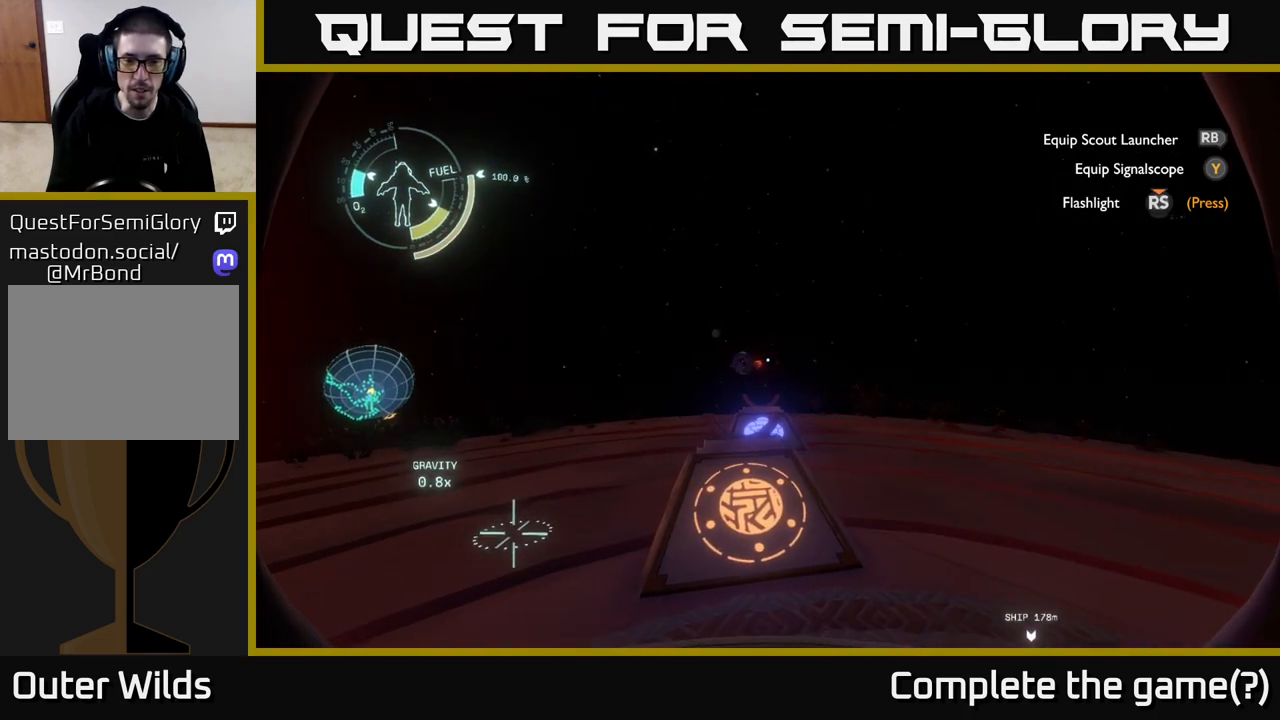
{"buttons": [], "left_stick": "center", "right_stick": "center", "events": []}
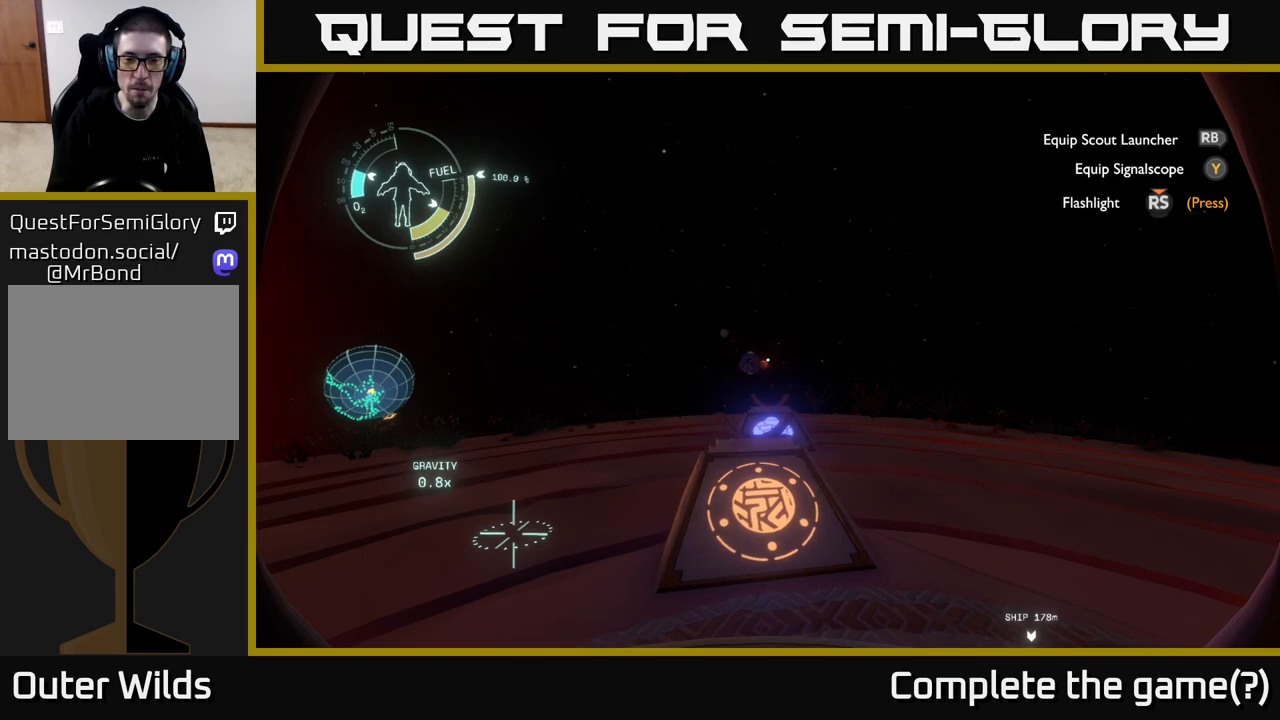
{"buttons": [], "left_stick": "center", "right_stick": "center", "events": [[50, "Y", "down"], [100, "Y", "up"]]}
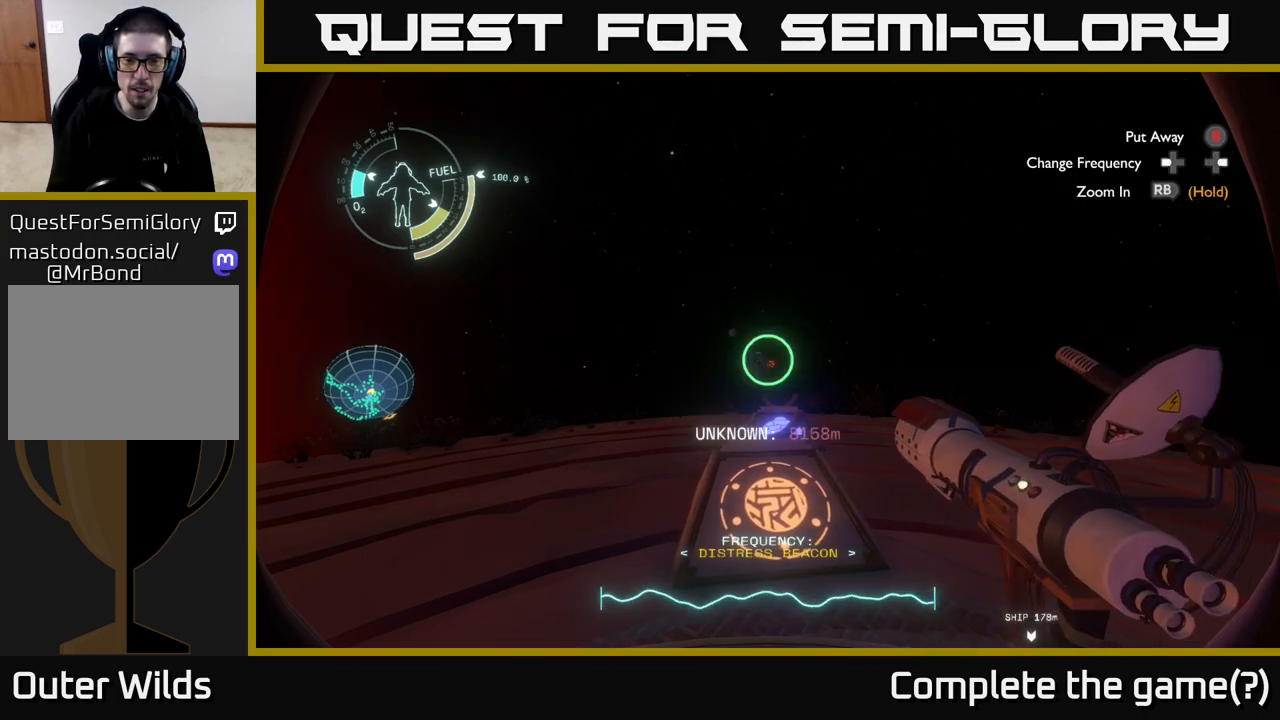
{"buttons": [], "left_stick": "center", "right_stick": "right", "events": [[433, "right_stick", "right"]]}
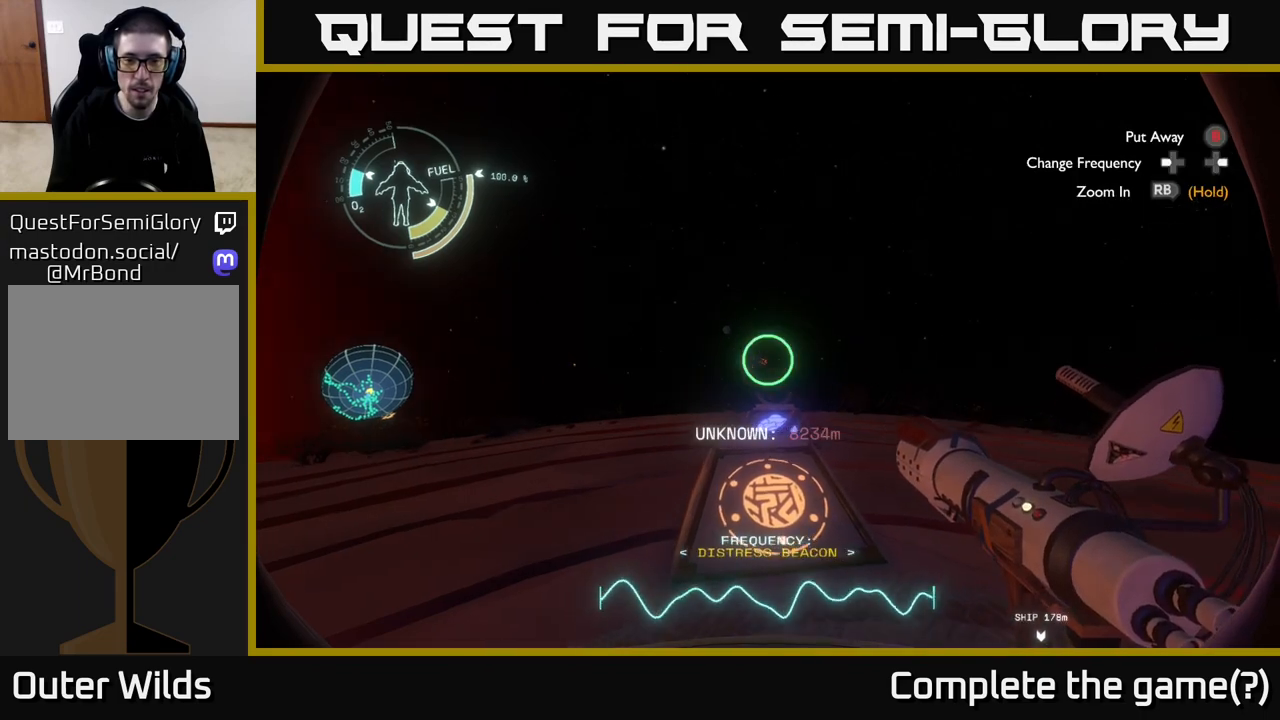
{"buttons": ["R1"], "left_stick": "center", "right_stick": "center", "events": [[67, "right_stick", "center"], [167, "R1", "down"]]}
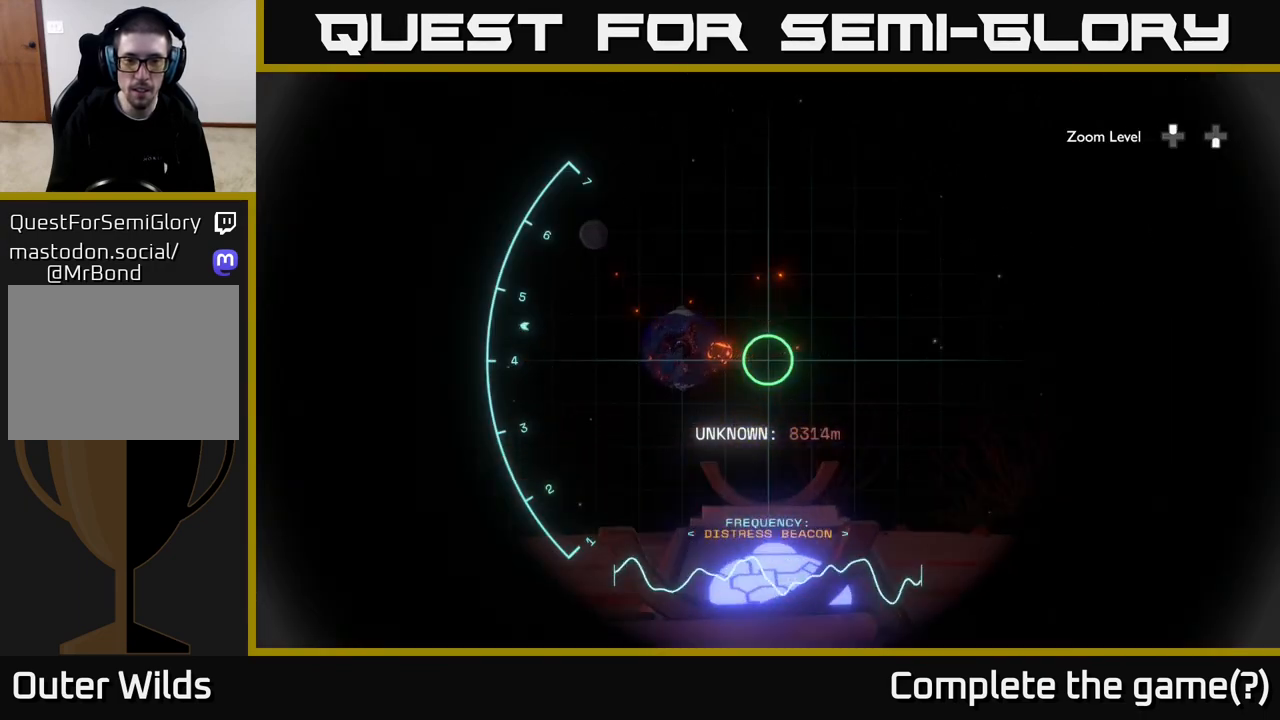
{"buttons": ["R1"], "left_stick": "center", "right_stick": "center", "events": [[317, "right_stick", "up-left"], [417, "right_stick", "center"]]}
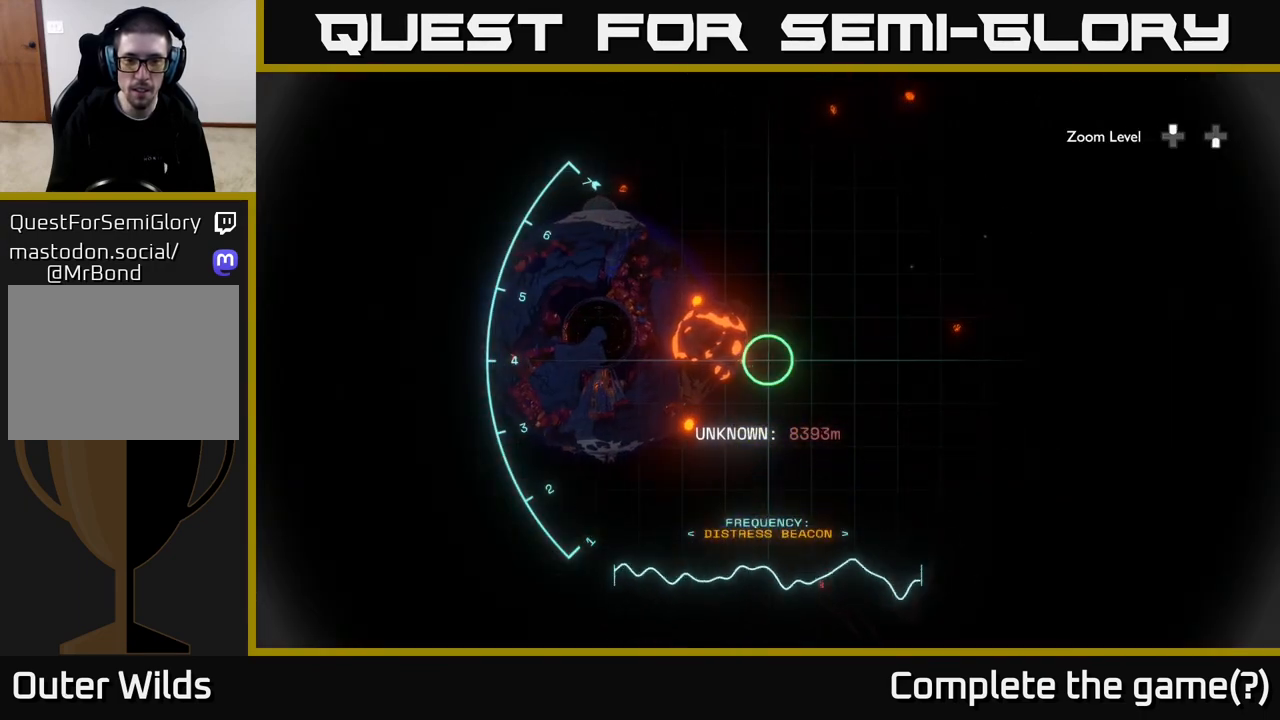
{"buttons": ["R1"], "left_stick": "center", "right_stick": "up-right", "events": [[417, "right_stick", "up-right"]]}
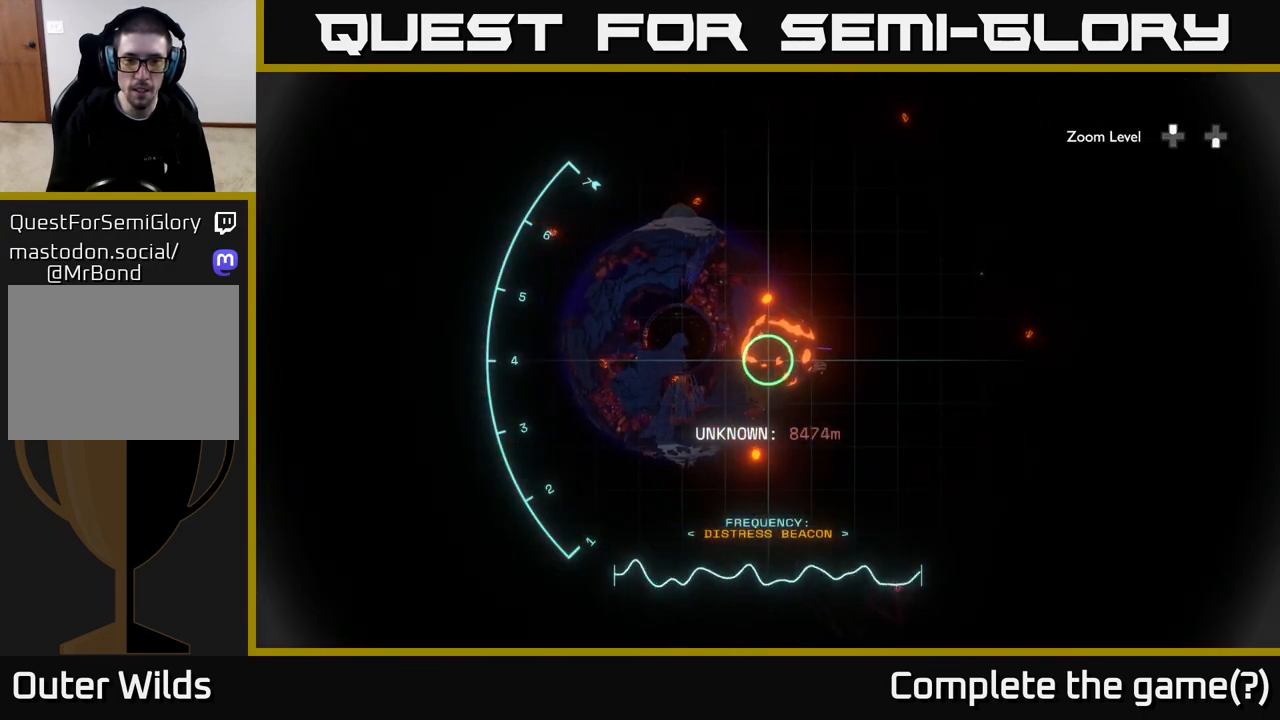
{"buttons": ["R1"], "left_stick": "center", "right_stick": "right", "events": [[33, "right_stick", "center"], [150, "right_stick", "right"]]}
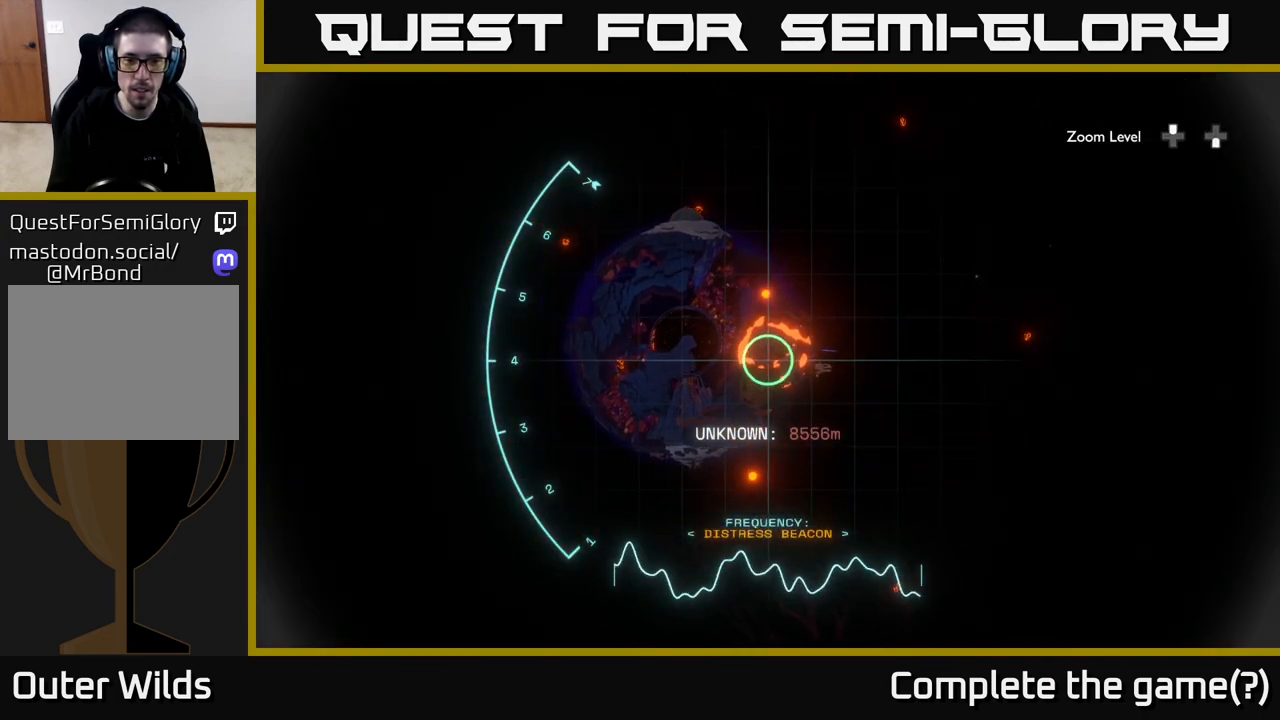
{"buttons": ["R1"], "left_stick": "center", "right_stick": "center", "events": [[483, "right_stick", "center"]]}
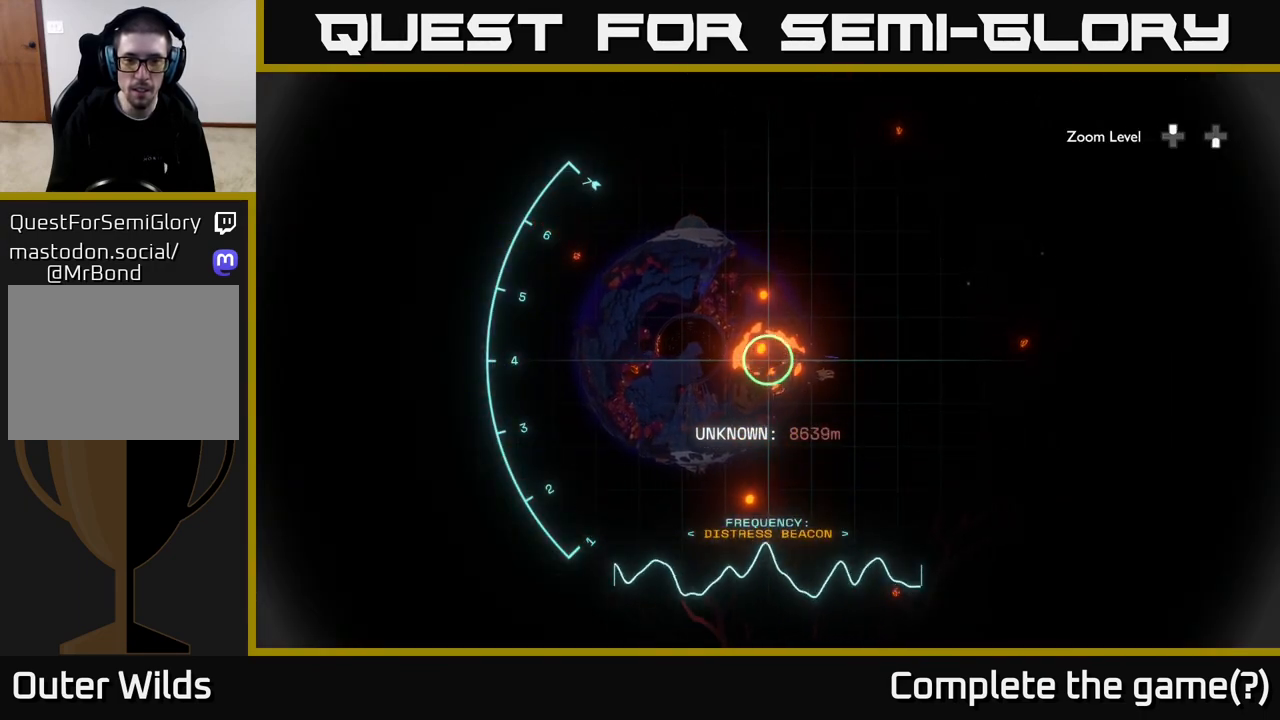
{"buttons": ["R1"], "left_stick": "center", "right_stick": "right", "events": [[433, "right_stick", "right"]]}
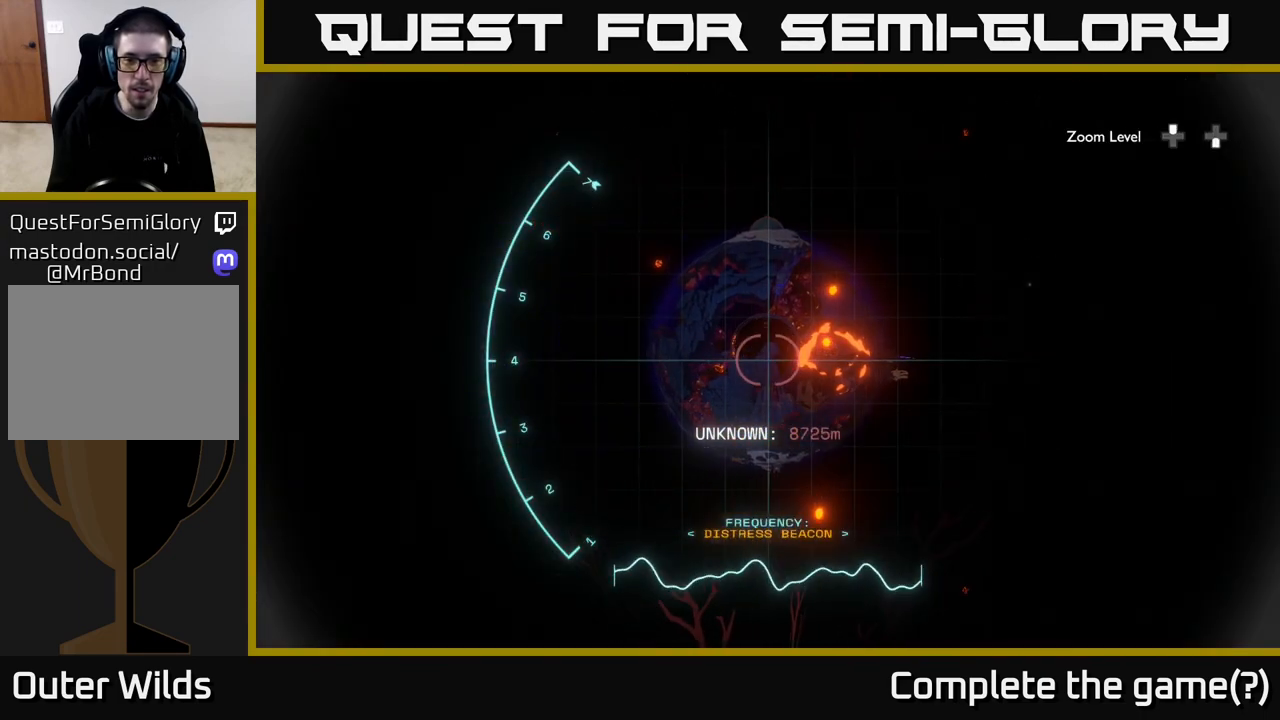
{"buttons": ["R1"], "left_stick": "center", "right_stick": "right", "events": []}
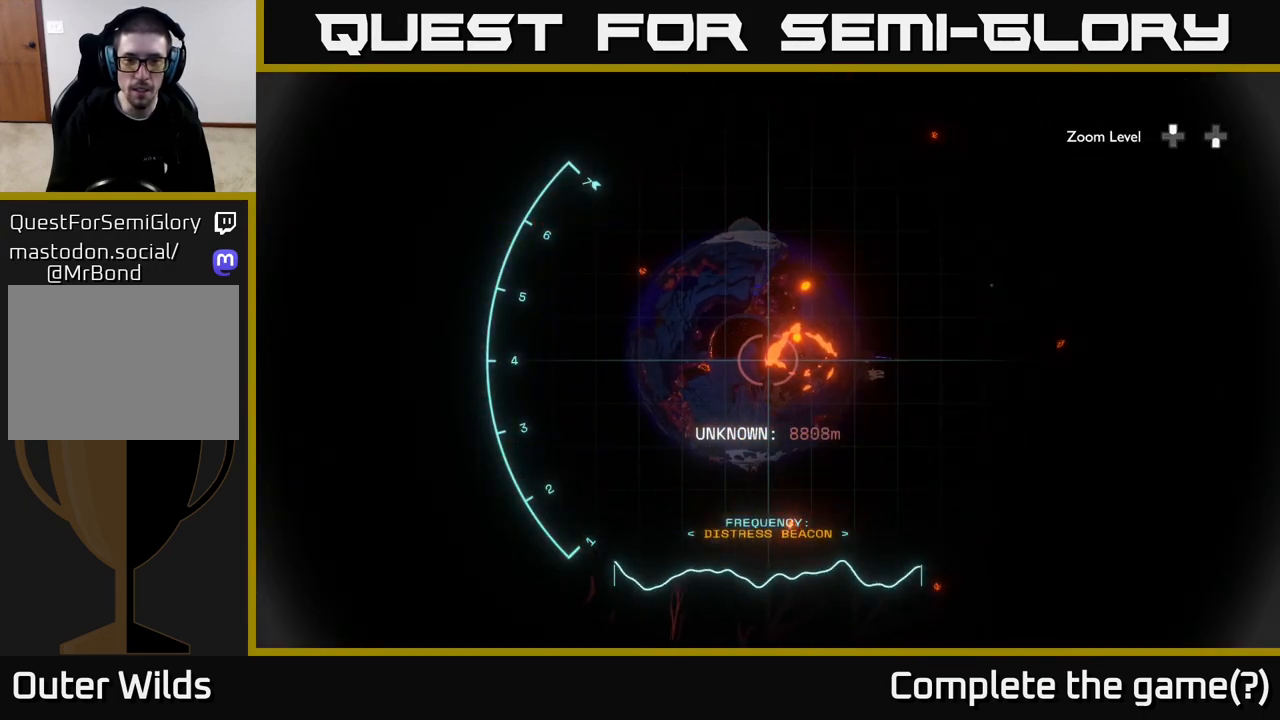
{"buttons": ["R1"], "left_stick": "center", "right_stick": "right", "events": []}
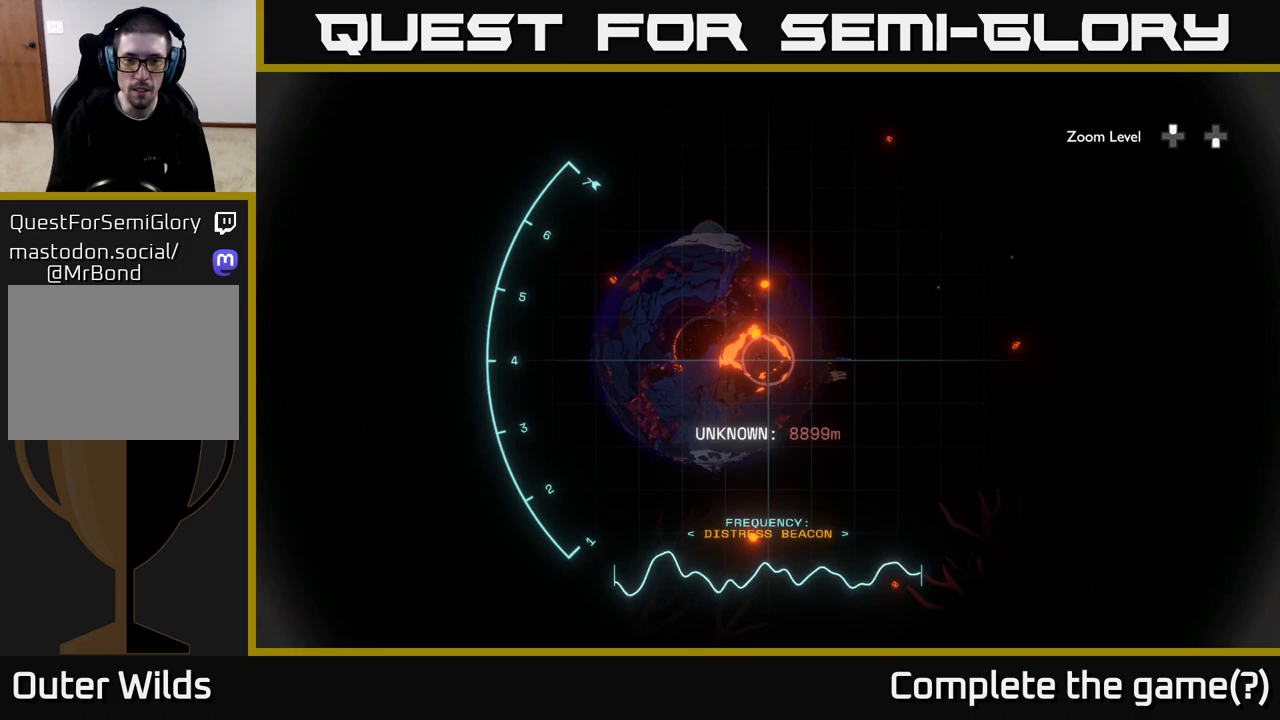
{"buttons": ["R1"], "left_stick": "center", "right_stick": "center", "events": [[450, "right_stick", "center"]]}
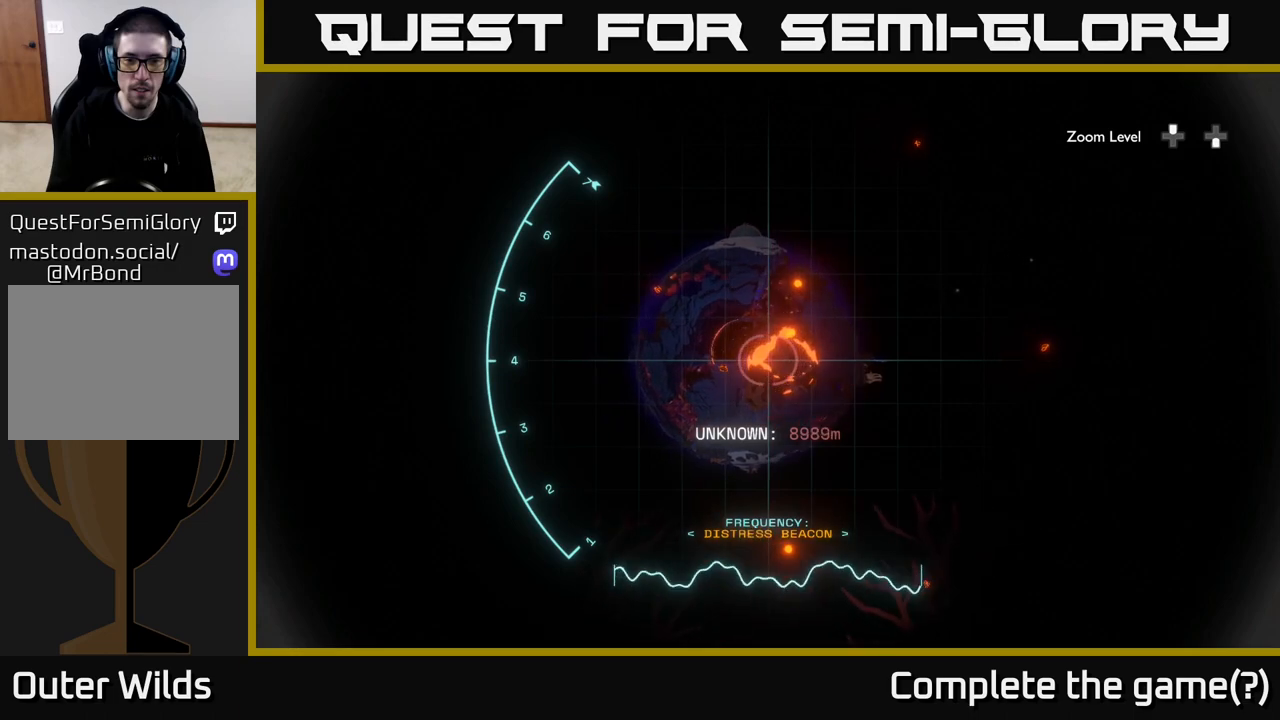
{"buttons": [], "left_stick": "center", "right_stick": "down-right", "events": [[83, "B", "down"], [133, "R1", "up"], [167, "B", "up"], [467, "right_stick", "down-right"]]}
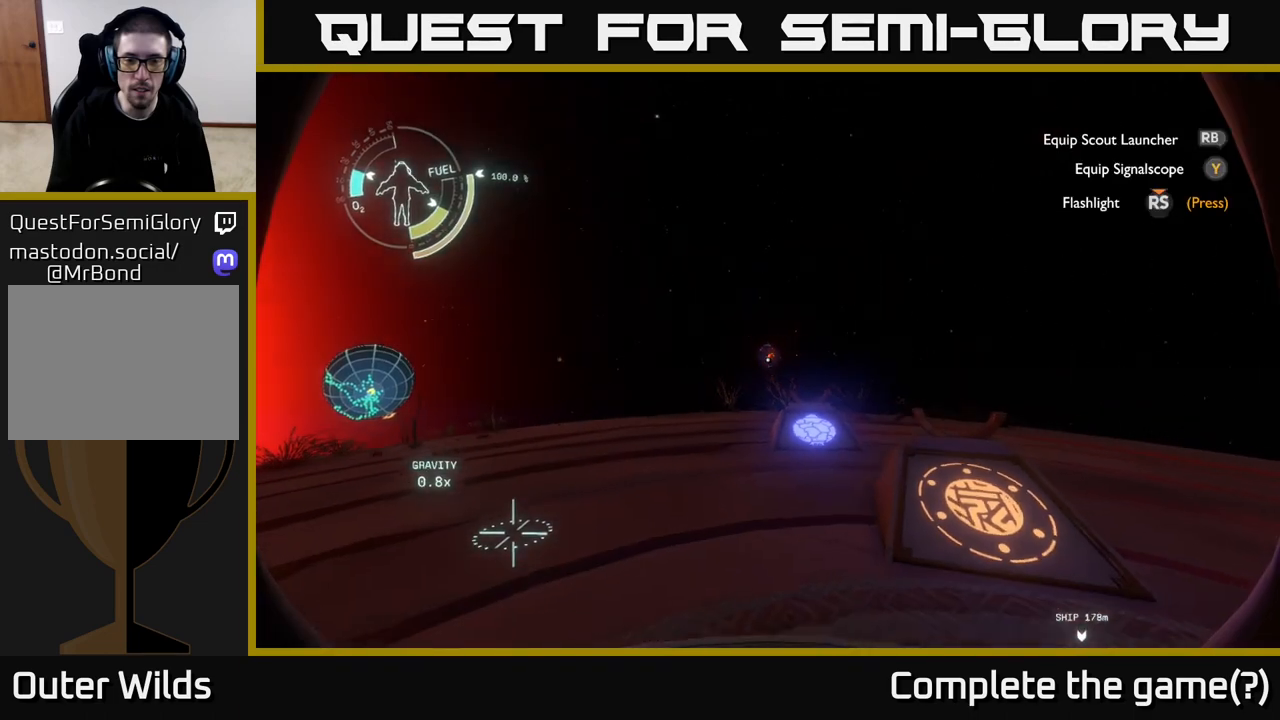
{"buttons": [], "left_stick": "right", "right_stick": "right", "events": [[267, "left_stick", "right"], [333, "right_stick", "right"]]}
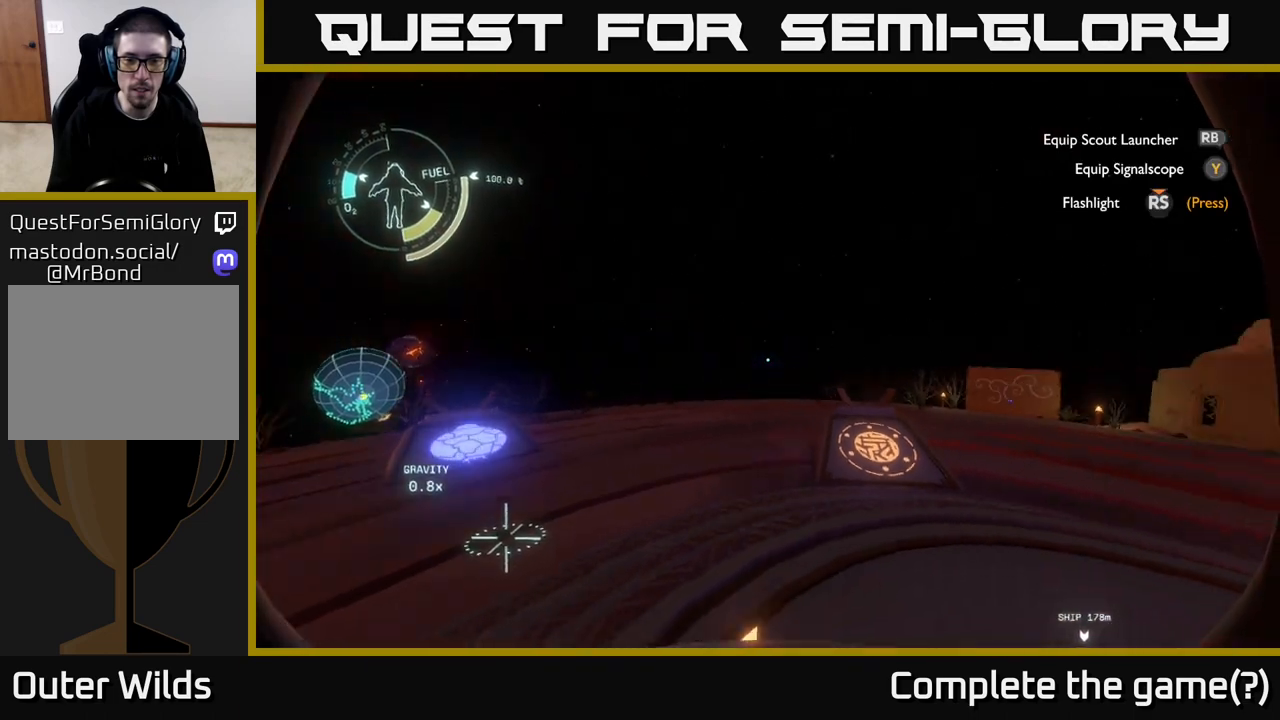
{"buttons": [], "left_stick": "up-right", "right_stick": "center", "events": [[183, "left_stick", "center"], [283, "right_stick", "center"], [400, "left_stick", "right"], [467, "left_stick", "up-right"]]}
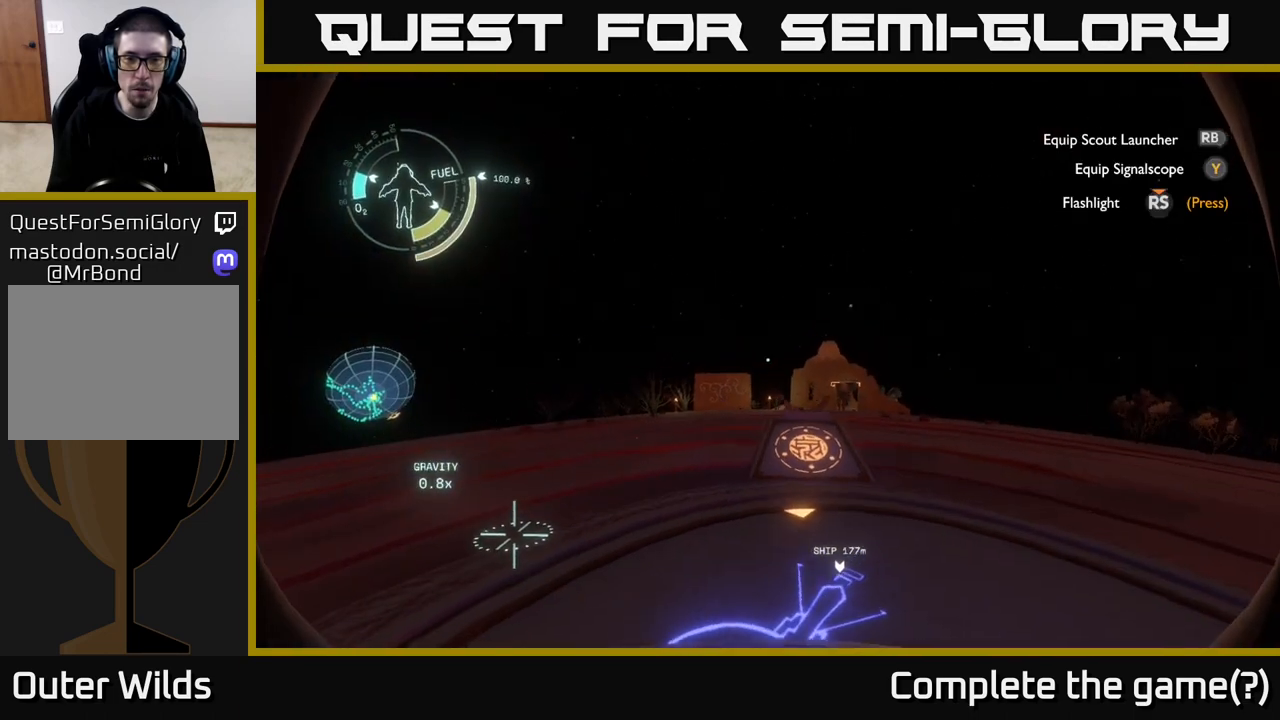
{"buttons": [], "left_stick": "up-right", "right_stick": "right", "events": [[83, "right_stick", "right"]]}
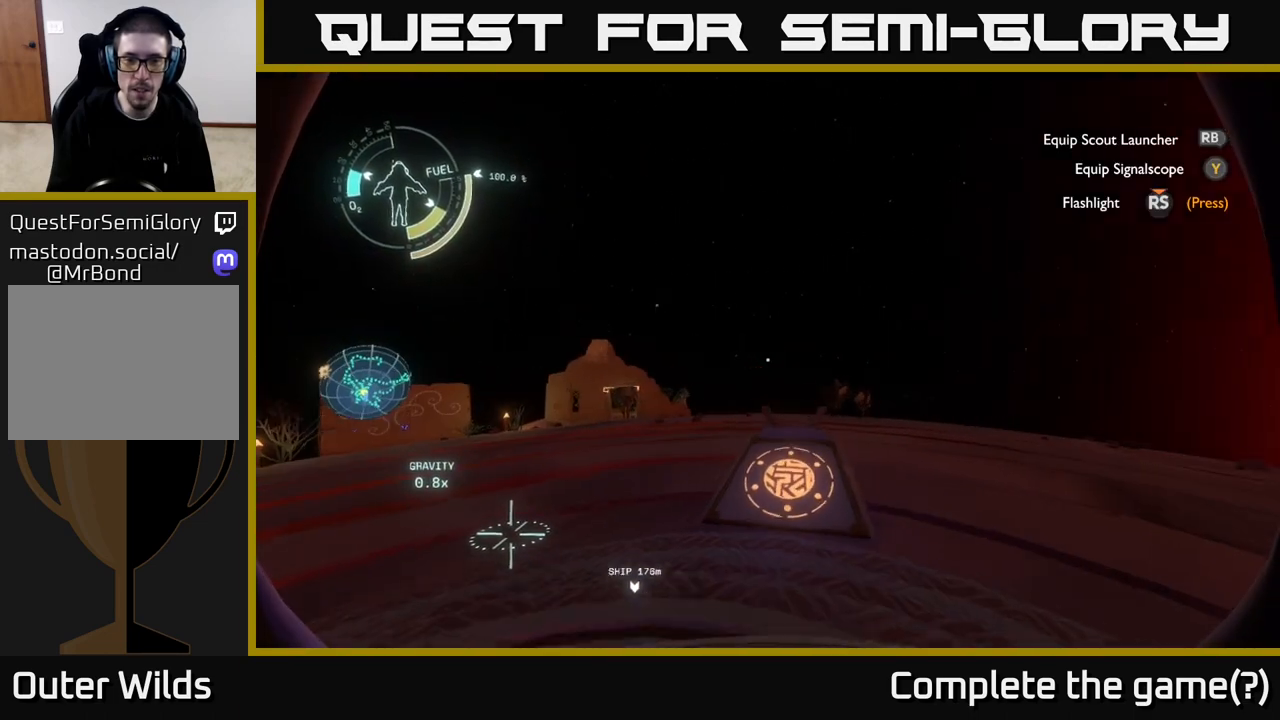
{"buttons": [], "left_stick": "center", "right_stick": "right", "events": [[50, "right_stick", "down-right"], [183, "right_stick", "right"], [383, "left_stick", "center"]]}